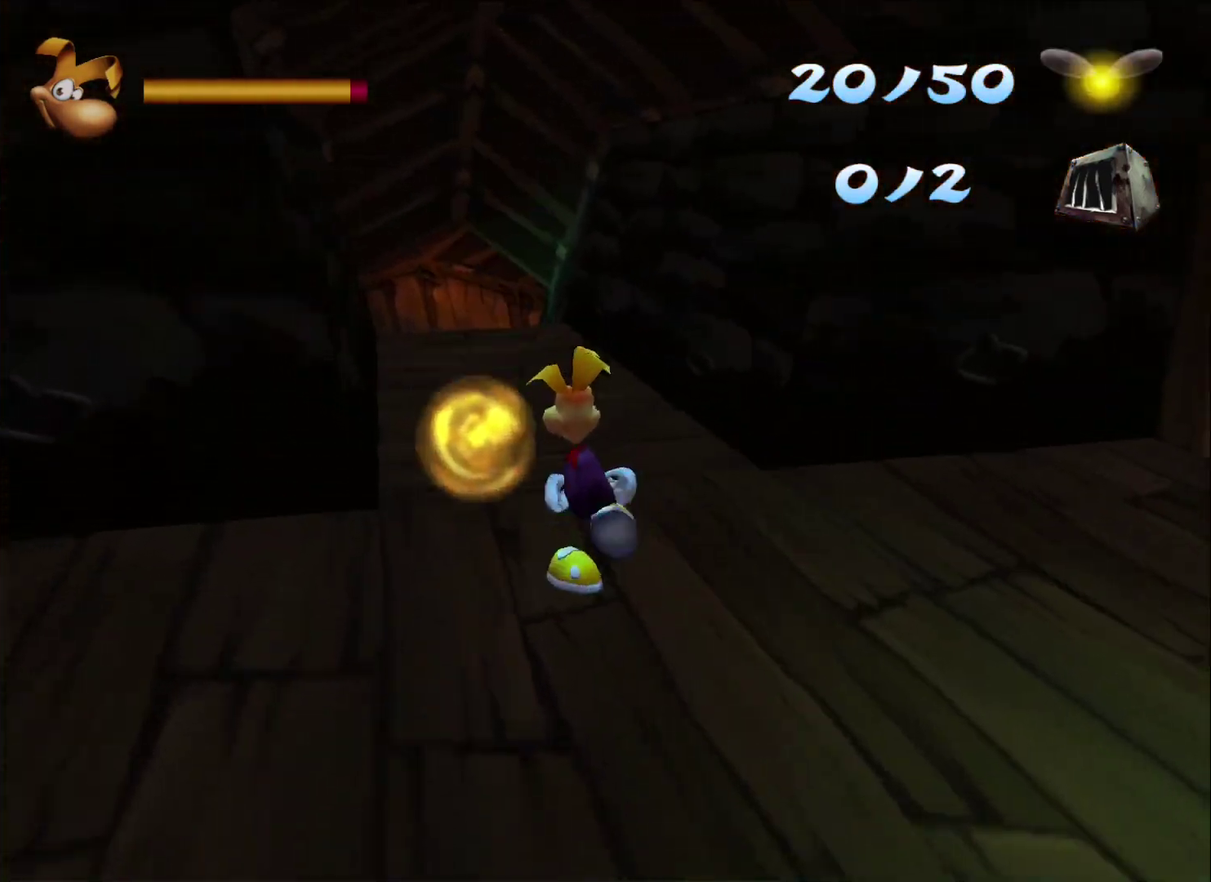
Gameplay with a controller (Xbox layout); each line is a JSON object with the inputs held at the frame after it. "events" lists button and stick changes between this image and that frame as [ms after this image, input, new state], when the widget could be followed in between.
{"buttons": ["X"], "left_stick": "center", "right_stick": "center", "events": [[50, "left_stick", "left"], [183, "left_stick", "down"], [467, "left_stick", "center"], [483, "X", "down"]]}
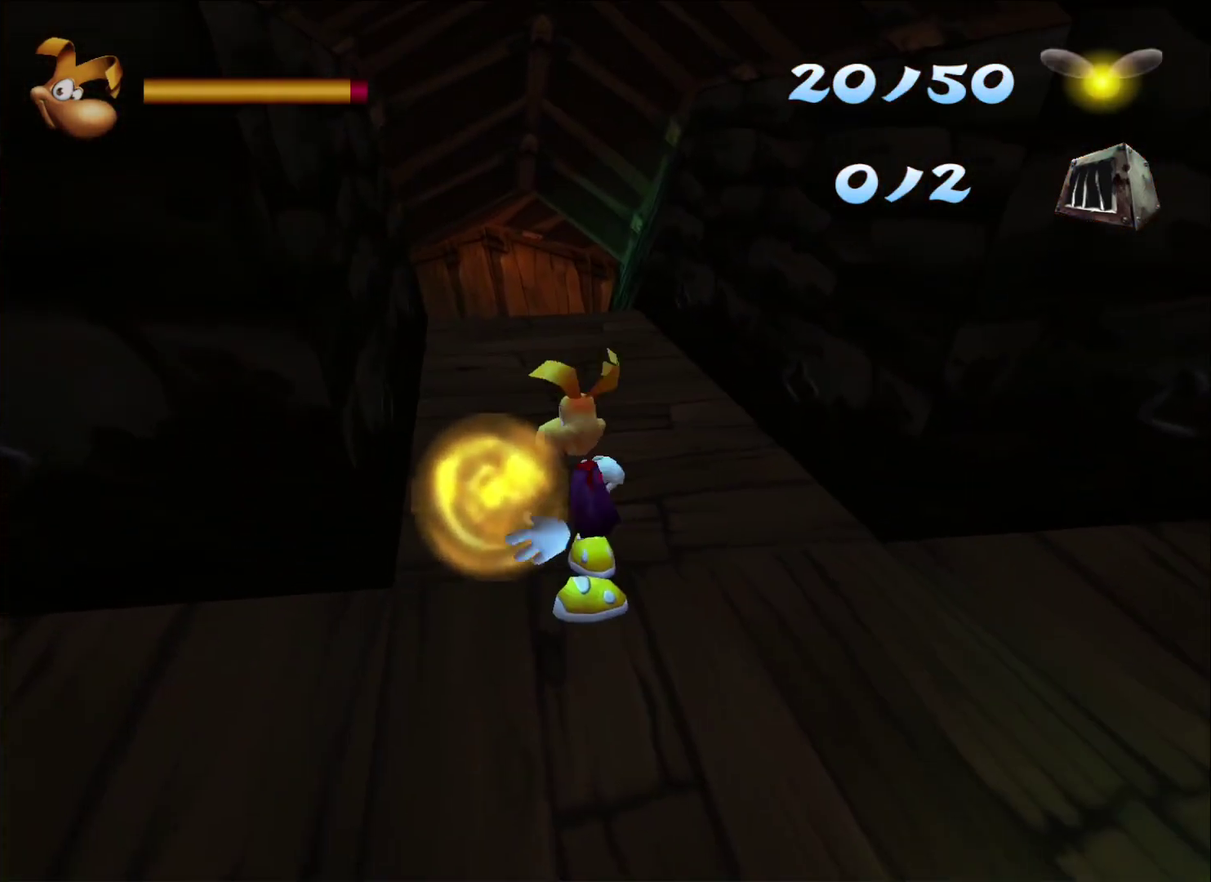
{"buttons": [], "left_stick": "center", "right_stick": "center", "events": [[83, "X", "up"], [150, "X", "down"], [233, "X", "up"], [283, "X", "down"], [350, "X", "up"], [417, "X", "down"], [483, "X", "up"]]}
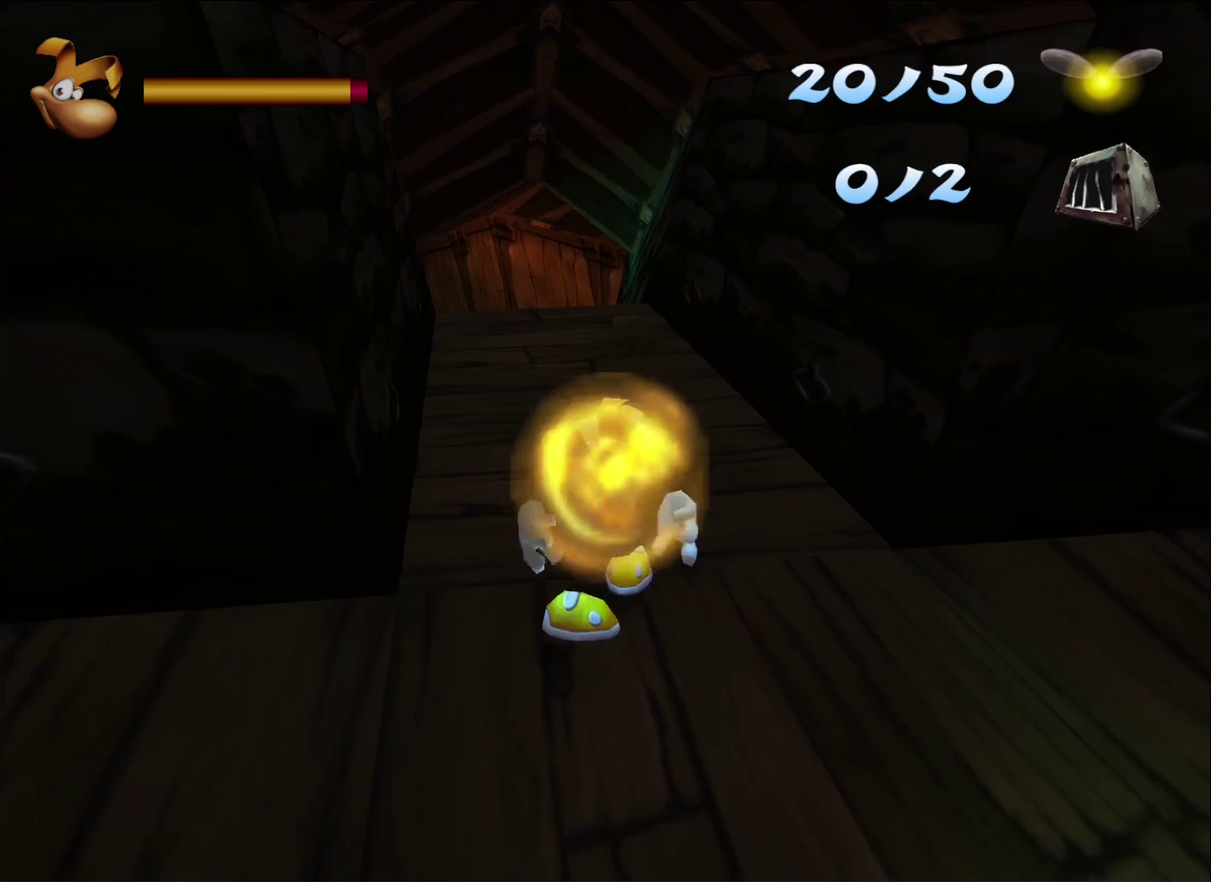
{"buttons": [], "left_stick": "center", "right_stick": "center", "events": [[50, "X", "down"], [117, "X", "up"], [183, "X", "down"], [267, "X", "up"], [333, "X", "down"], [383, "X", "up"]]}
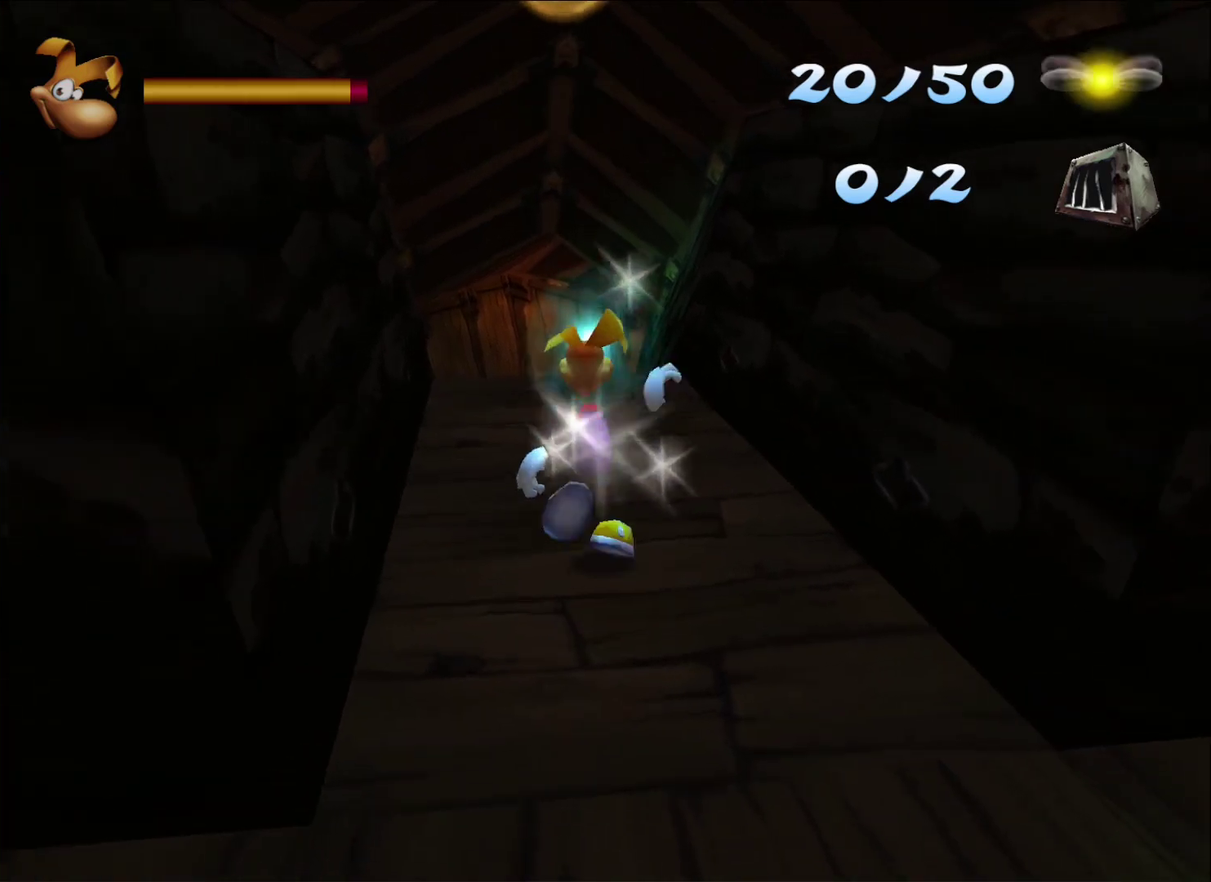
{"buttons": ["X"], "left_stick": "center", "right_stick": "center", "events": [[333, "X", "down"], [417, "X", "up"], [483, "X", "down"]]}
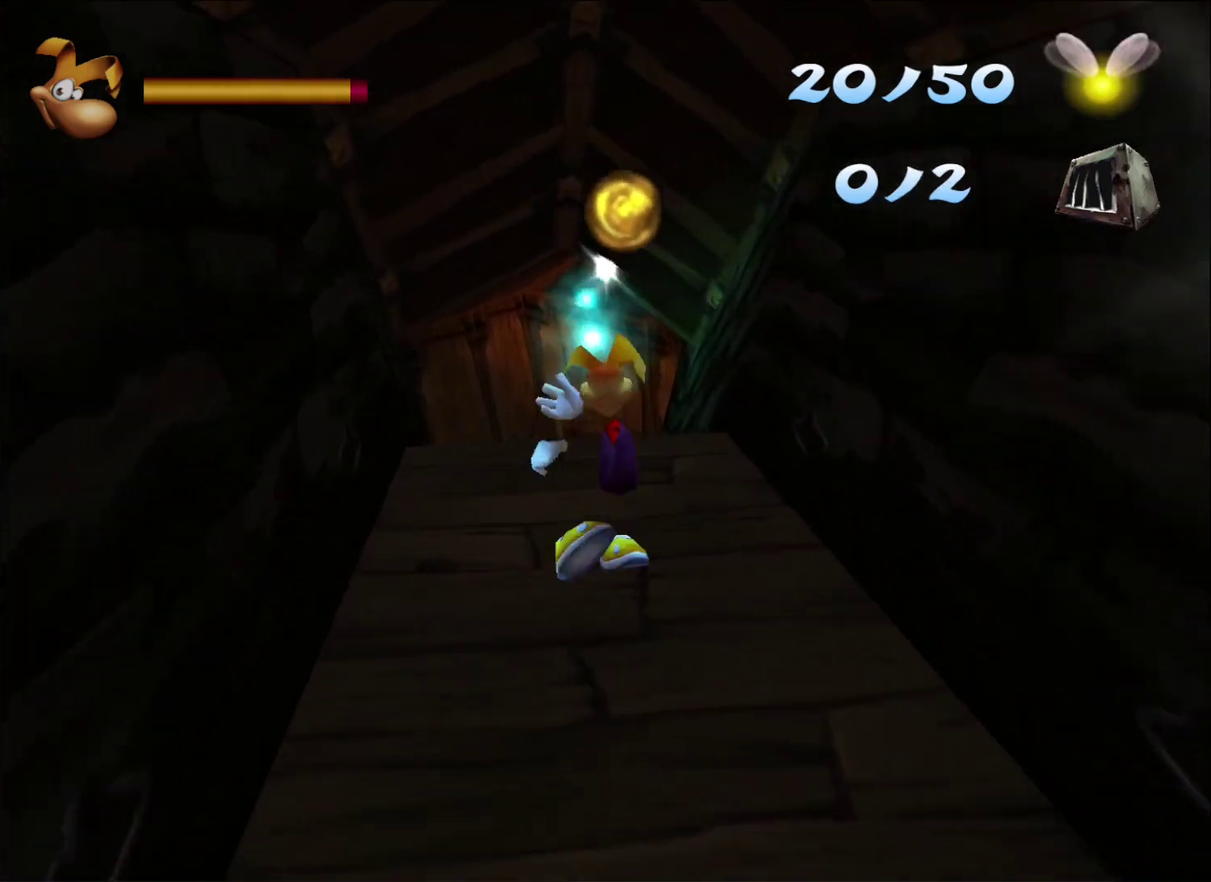
{"buttons": [], "left_stick": "center", "right_stick": "center", "events": [[67, "X", "up"], [417, "X", "down"], [500, "X", "up"]]}
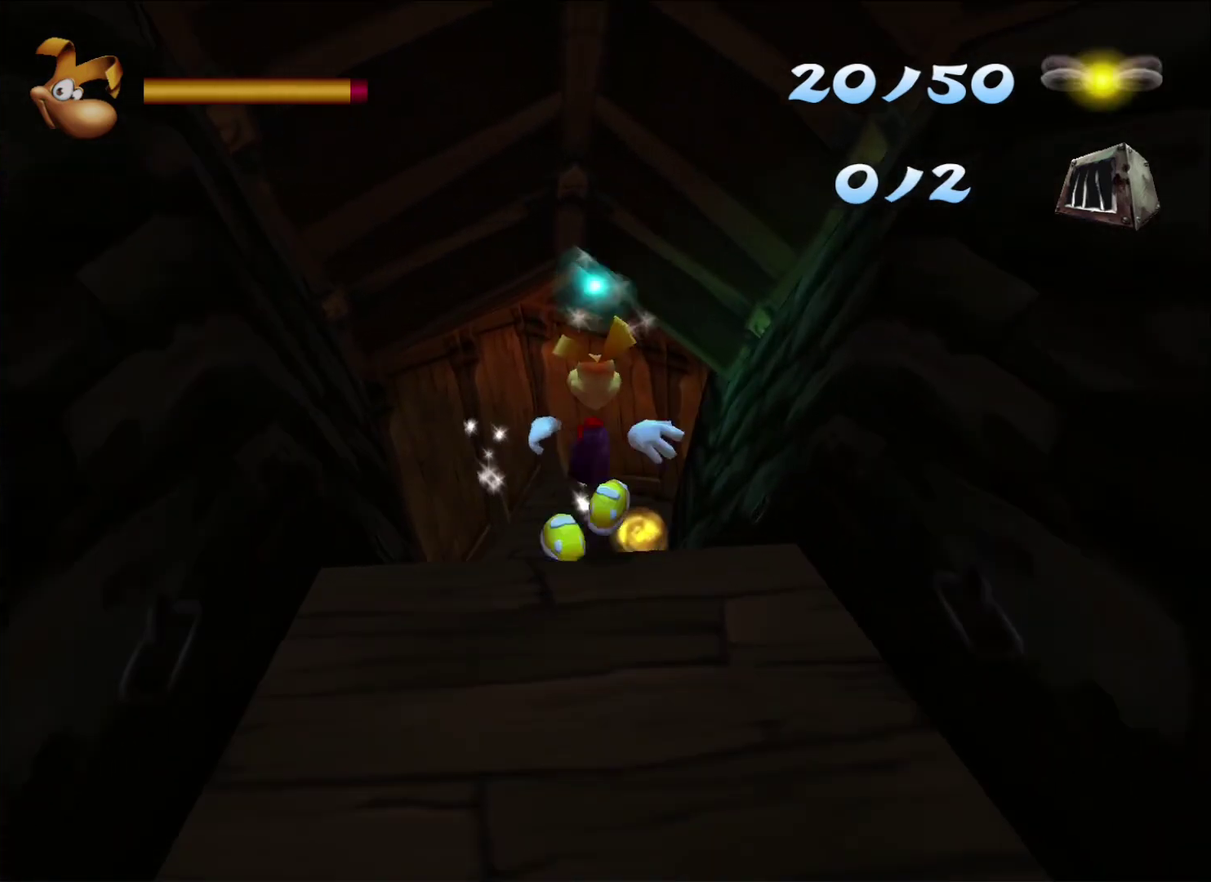
{"buttons": [], "left_stick": "center", "right_stick": "center", "events": [[83, "X", "down"], [150, "X", "up"]]}
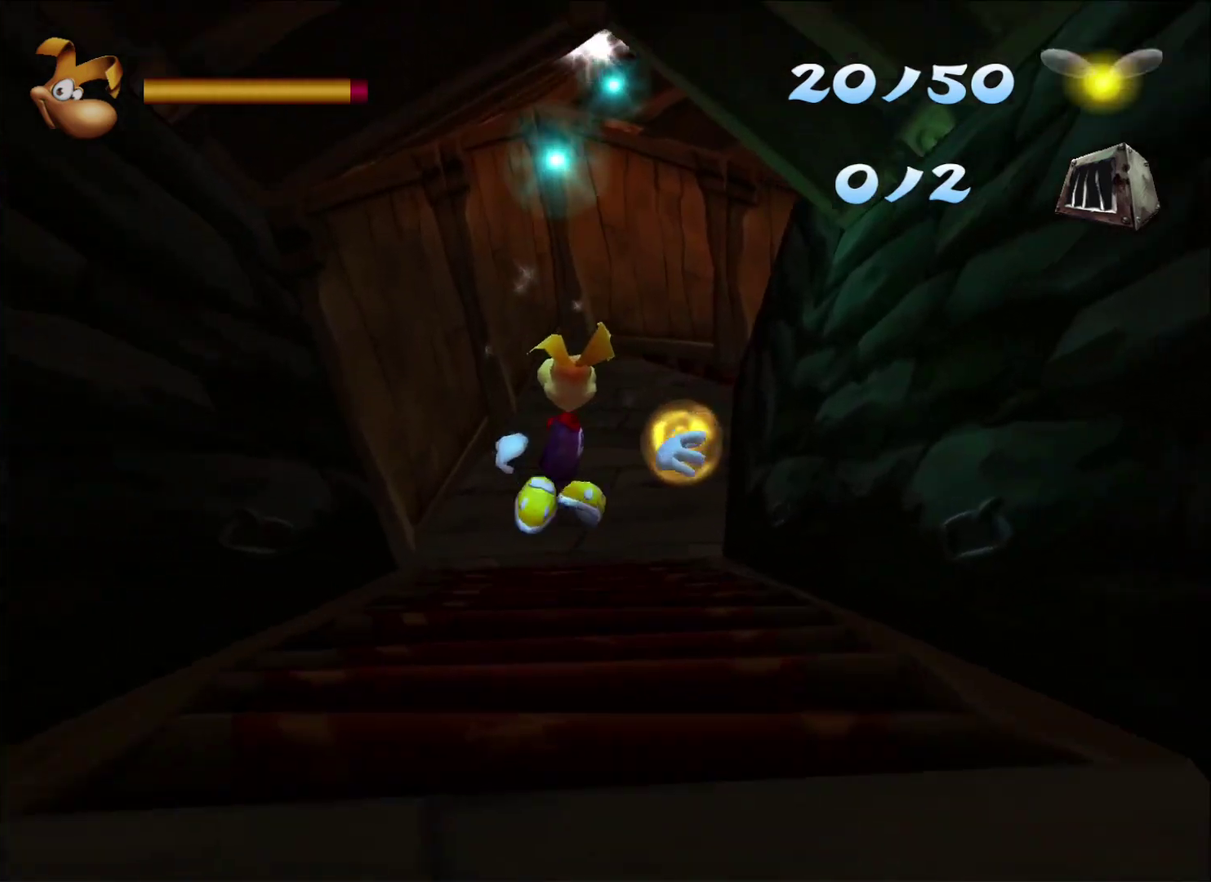
{"buttons": [], "left_stick": "center", "right_stick": "right", "events": [[150, "right_stick", "right"], [300, "right_stick", "center"], [400, "right_stick", "right"]]}
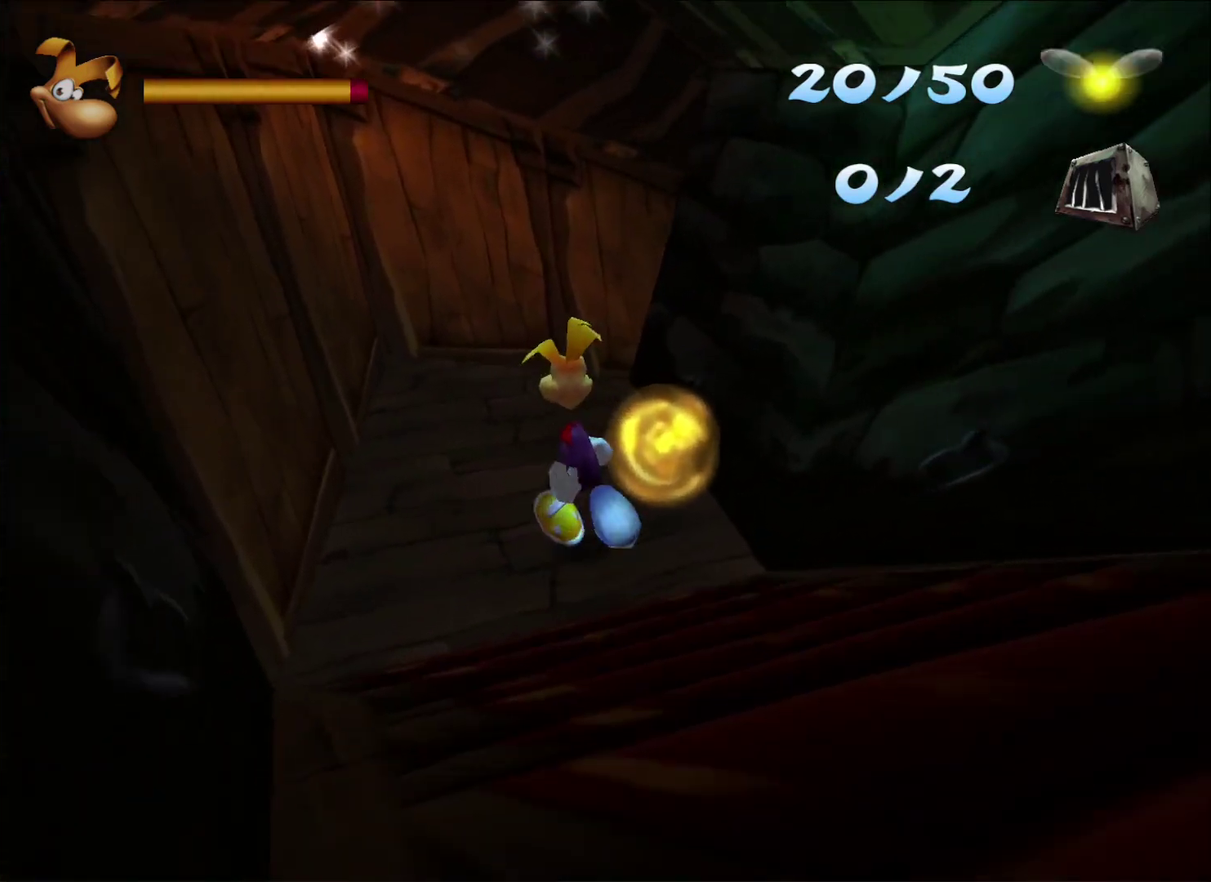
{"buttons": [], "left_stick": "center", "right_stick": "center", "events": [[17, "right_stick", "center"], [50, "left_stick", "right"], [100, "left_stick", "down"], [400, "X", "down"], [467, "left_stick", "center"], [500, "X", "up"]]}
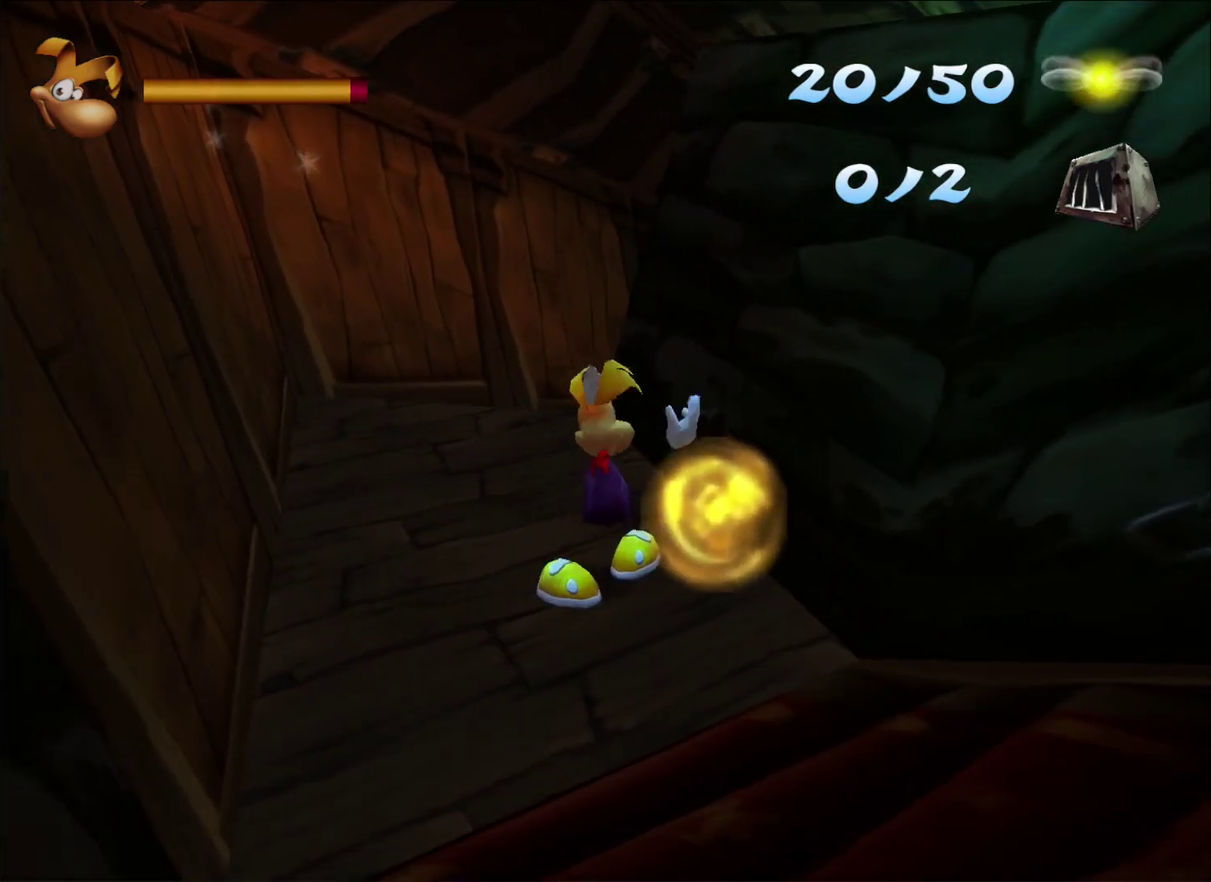
{"buttons": ["X"], "left_stick": "center", "right_stick": "center", "events": [[67, "X", "down"], [150, "X", "up"], [200, "X", "down"], [283, "X", "up"], [333, "X", "down"], [400, "X", "up"], [483, "X", "down"]]}
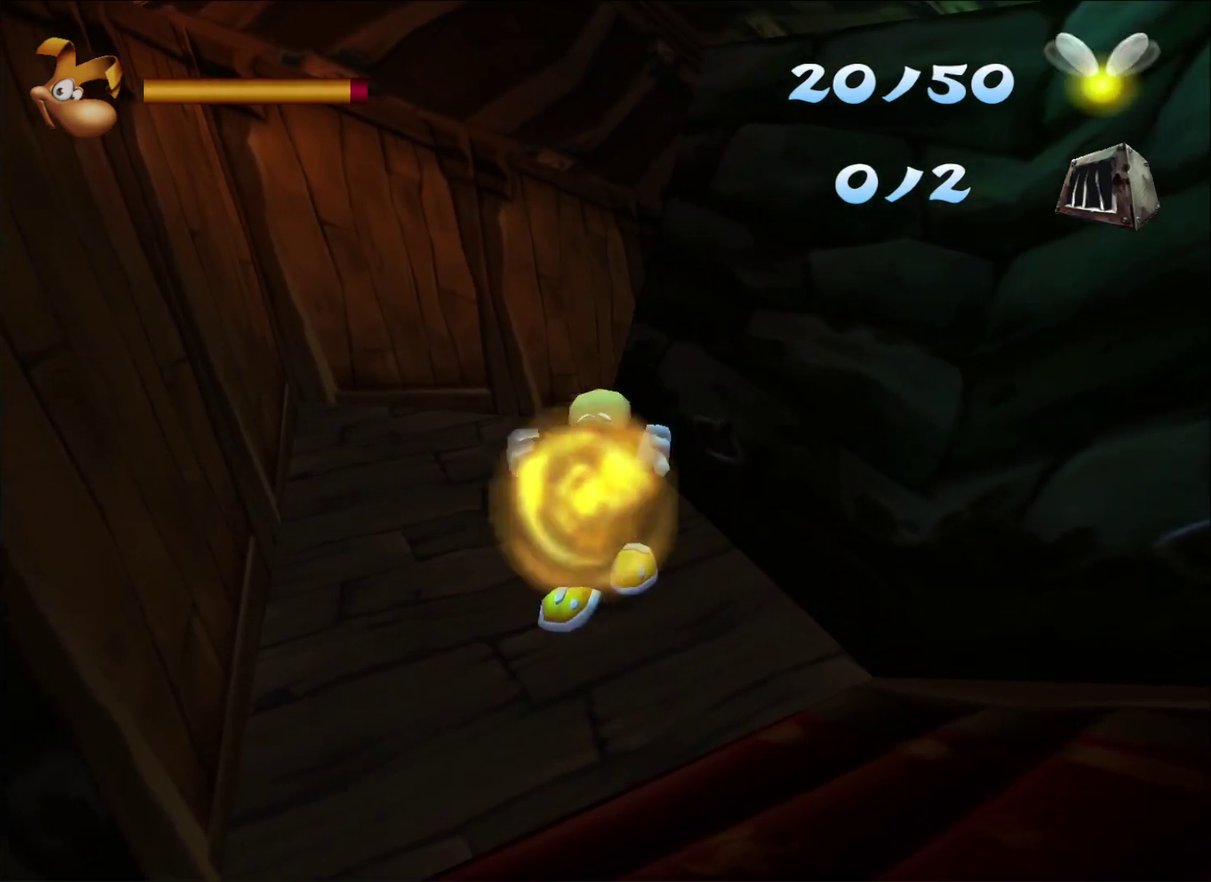
{"buttons": [], "left_stick": "center", "right_stick": "center", "events": [[50, "X", "up"], [100, "X", "down"], [183, "X", "up"], [233, "X", "down"], [317, "X", "up"], [383, "X", "down"], [450, "X", "up"]]}
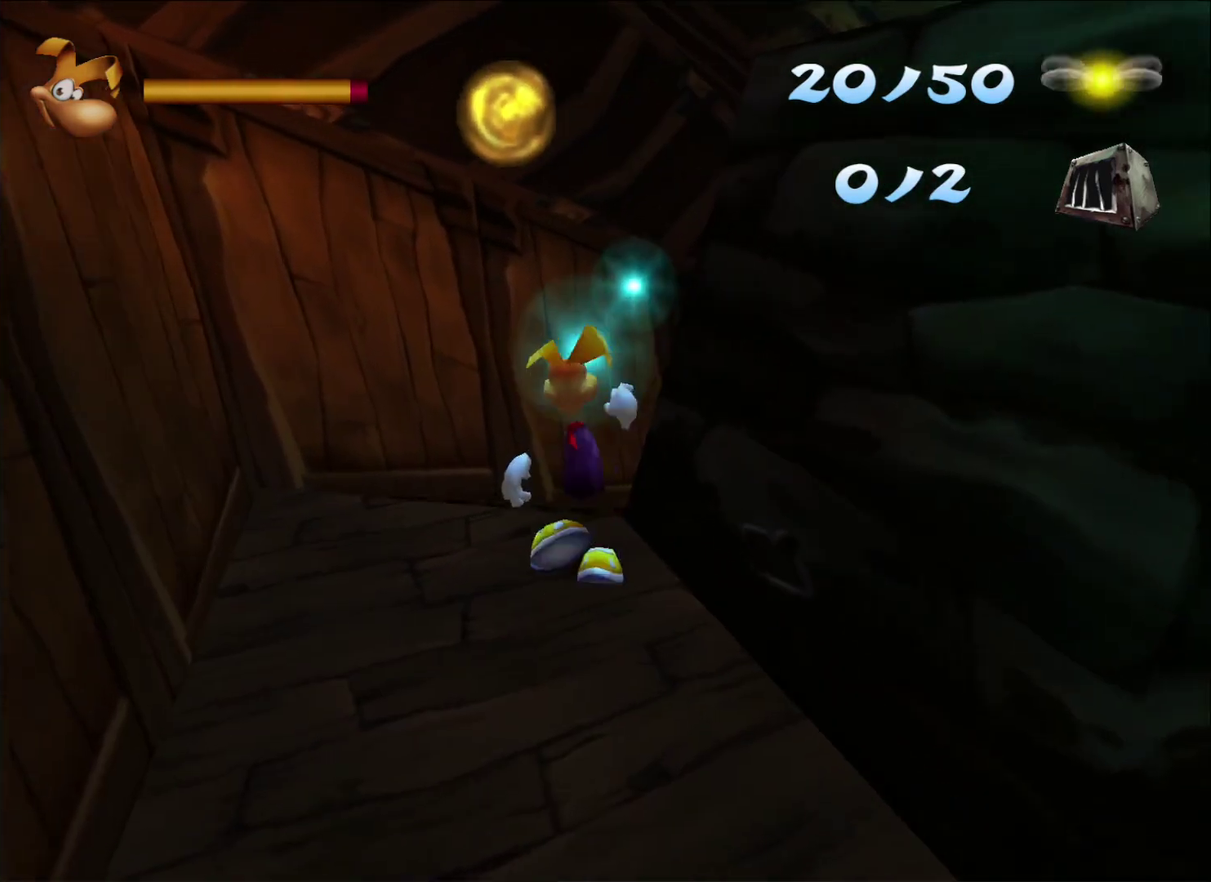
{"buttons": [], "left_stick": "center", "right_stick": "right", "events": [[17, "X", "down"], [100, "X", "up"], [183, "left_stick", "right"], [267, "right_stick", "right"], [383, "left_stick", "center"]]}
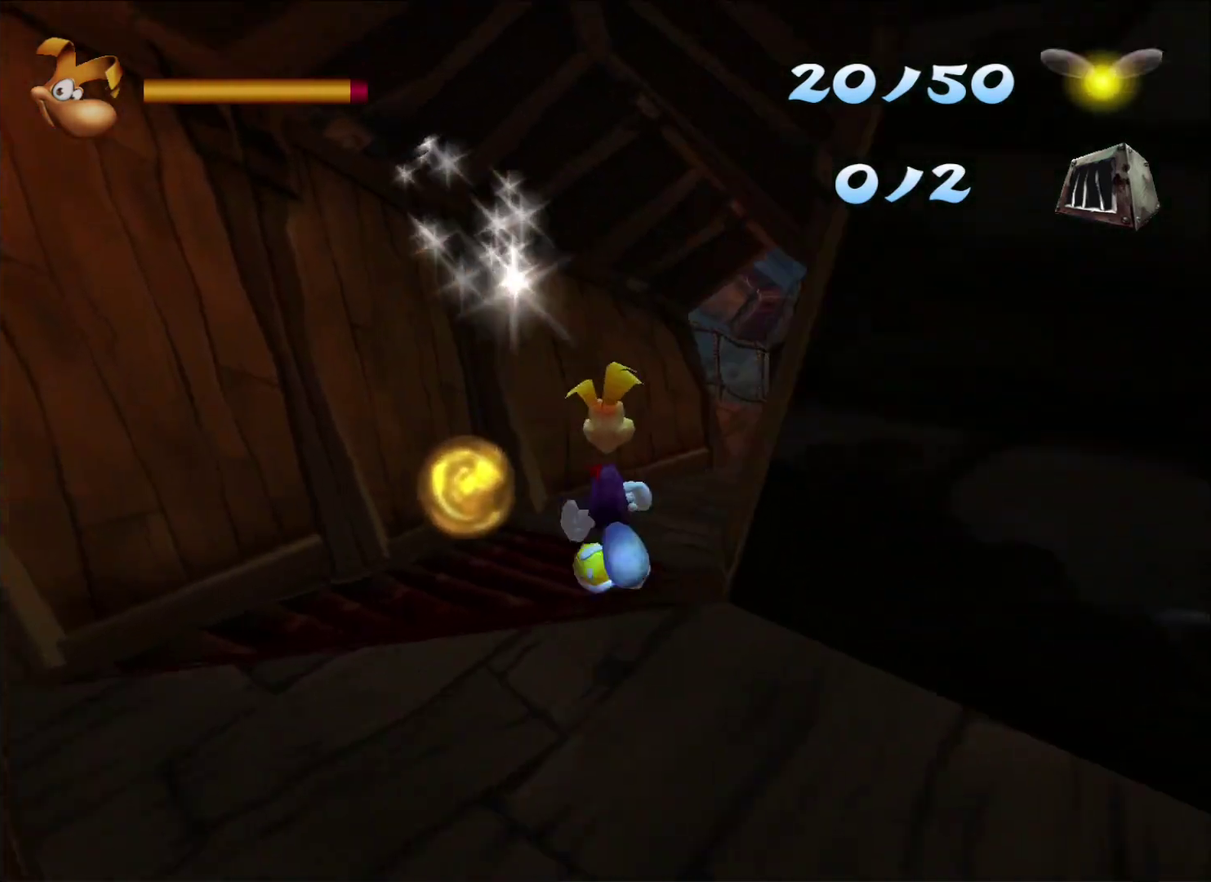
{"buttons": [], "left_stick": "down", "right_stick": "center", "events": [[67, "left_stick", "left"], [217, "left_stick", "down-left"], [317, "left_stick", "down"], [367, "right_stick", "center"]]}
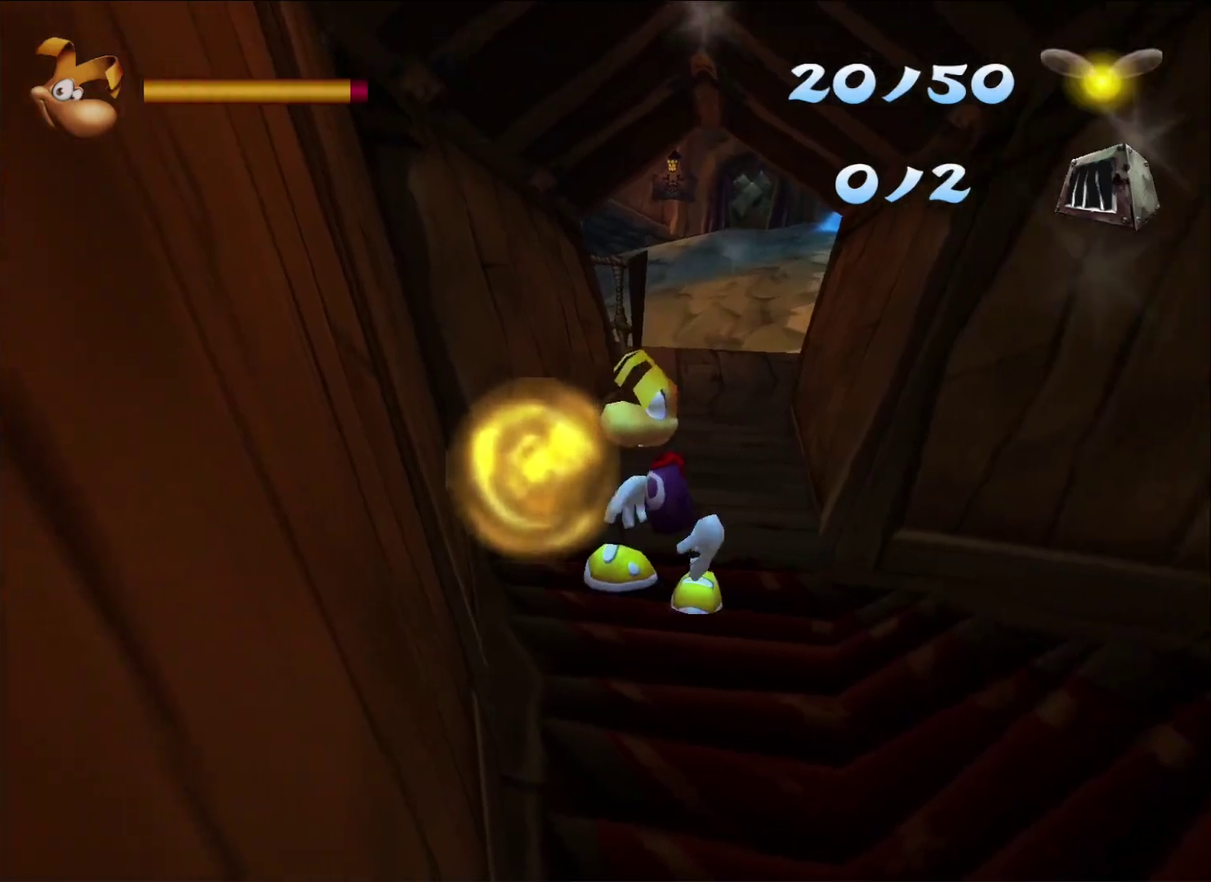
{"buttons": [], "left_stick": "right", "right_stick": "center", "events": [[100, "left_stick", "center"], [117, "X", "down"], [200, "X", "up"], [267, "X", "down"], [350, "X", "up"], [417, "X", "down"], [500, "X", "up"], [500, "left_stick", "right"]]}
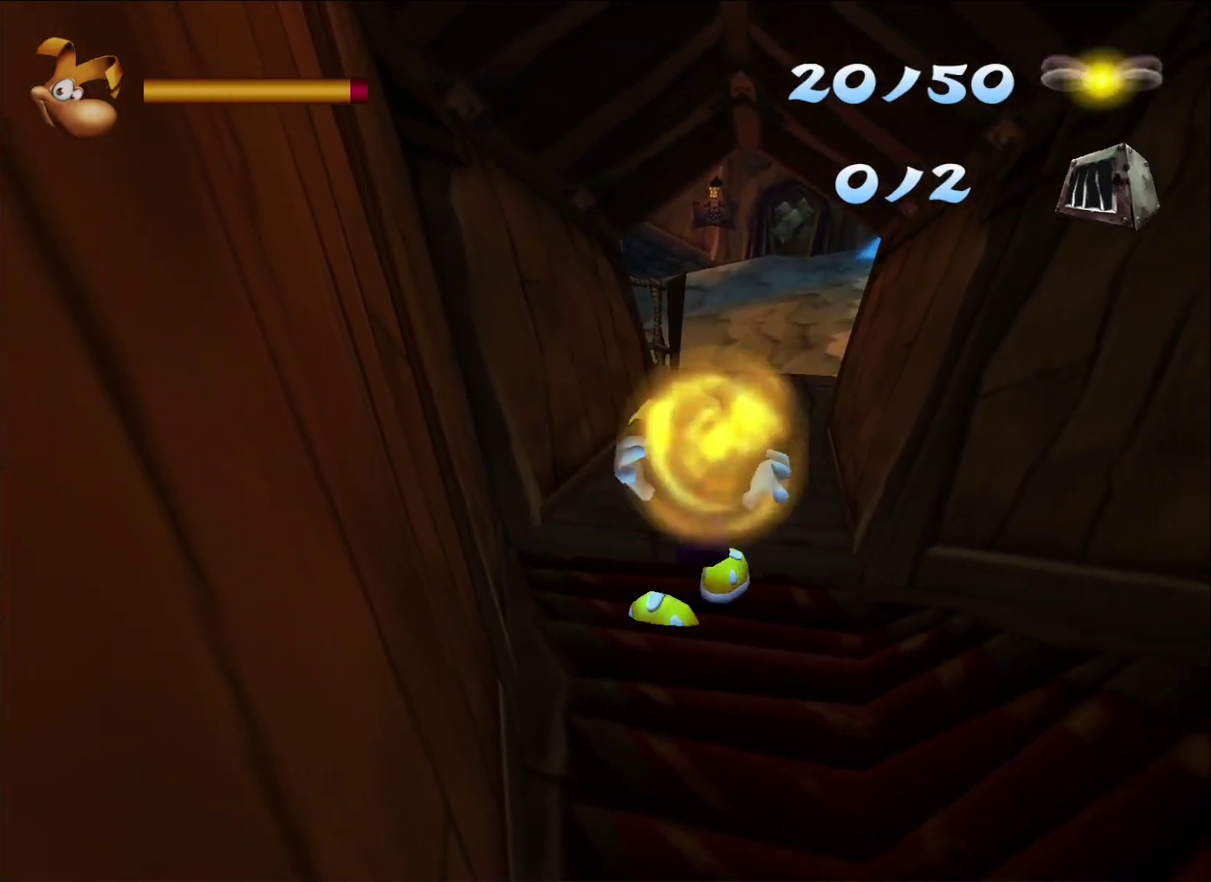
{"buttons": ["X"], "left_stick": "left", "right_stick": "center", "events": [[67, "X", "down"], [83, "left_stick", "center"], [133, "X", "up"], [200, "X", "down"], [283, "X", "up"], [367, "X", "down"], [383, "left_stick", "left"], [450, "X", "up"], [500, "X", "down"]]}
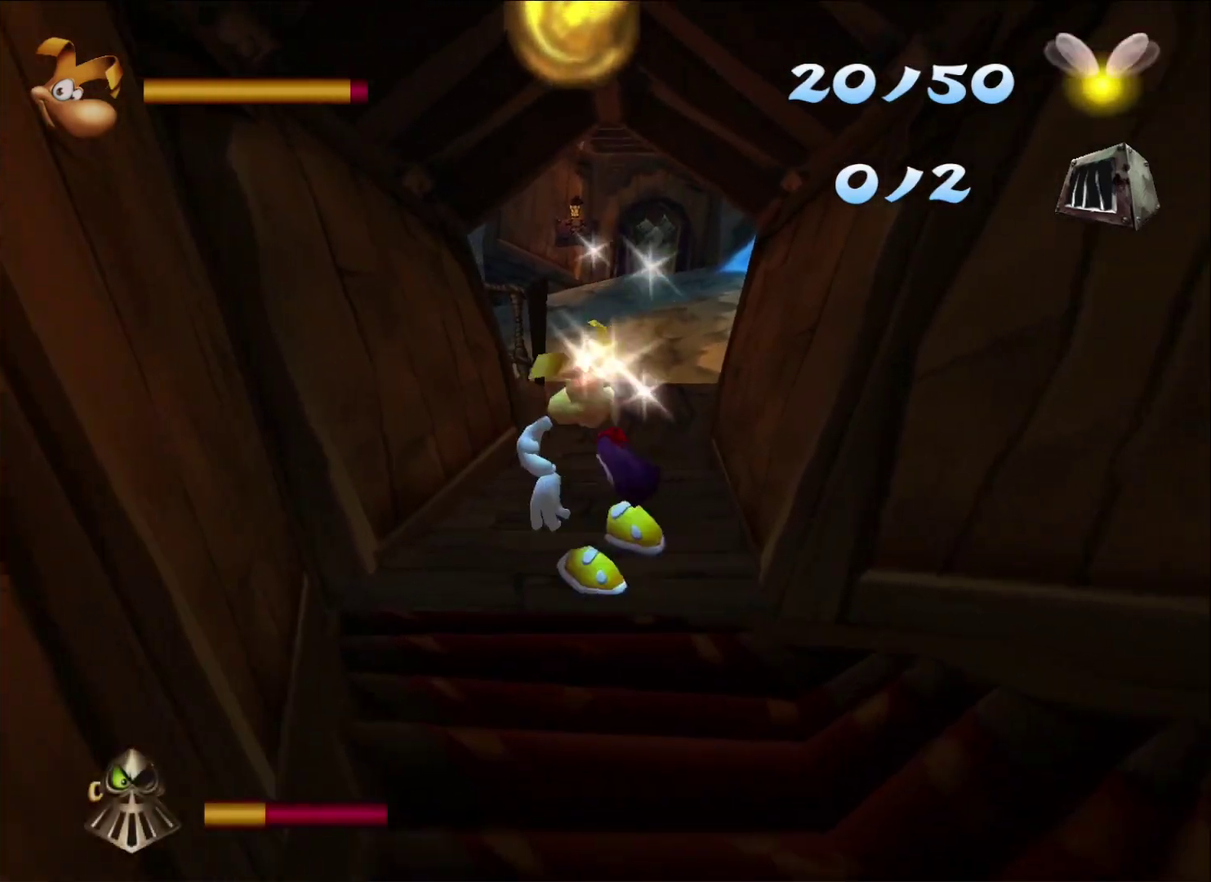
{"buttons": [], "left_stick": "right", "right_stick": "center", "events": [[83, "X", "up"], [133, "X", "down"], [167, "left_stick", "center"], [217, "X", "up"], [350, "left_stick", "right"]]}
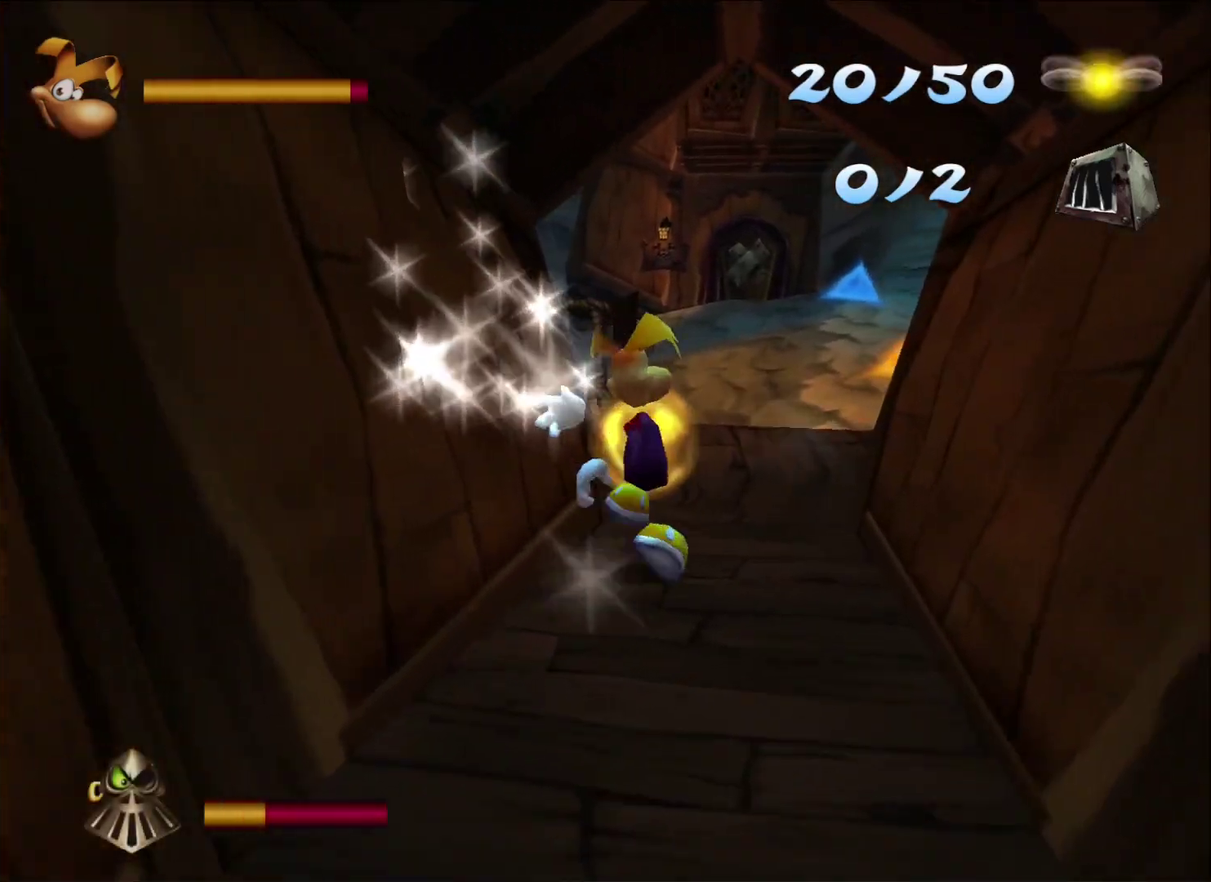
{"buttons": ["X"], "left_stick": "down", "right_stick": "center", "events": [[67, "left_stick", "down"], [500, "X", "down"]]}
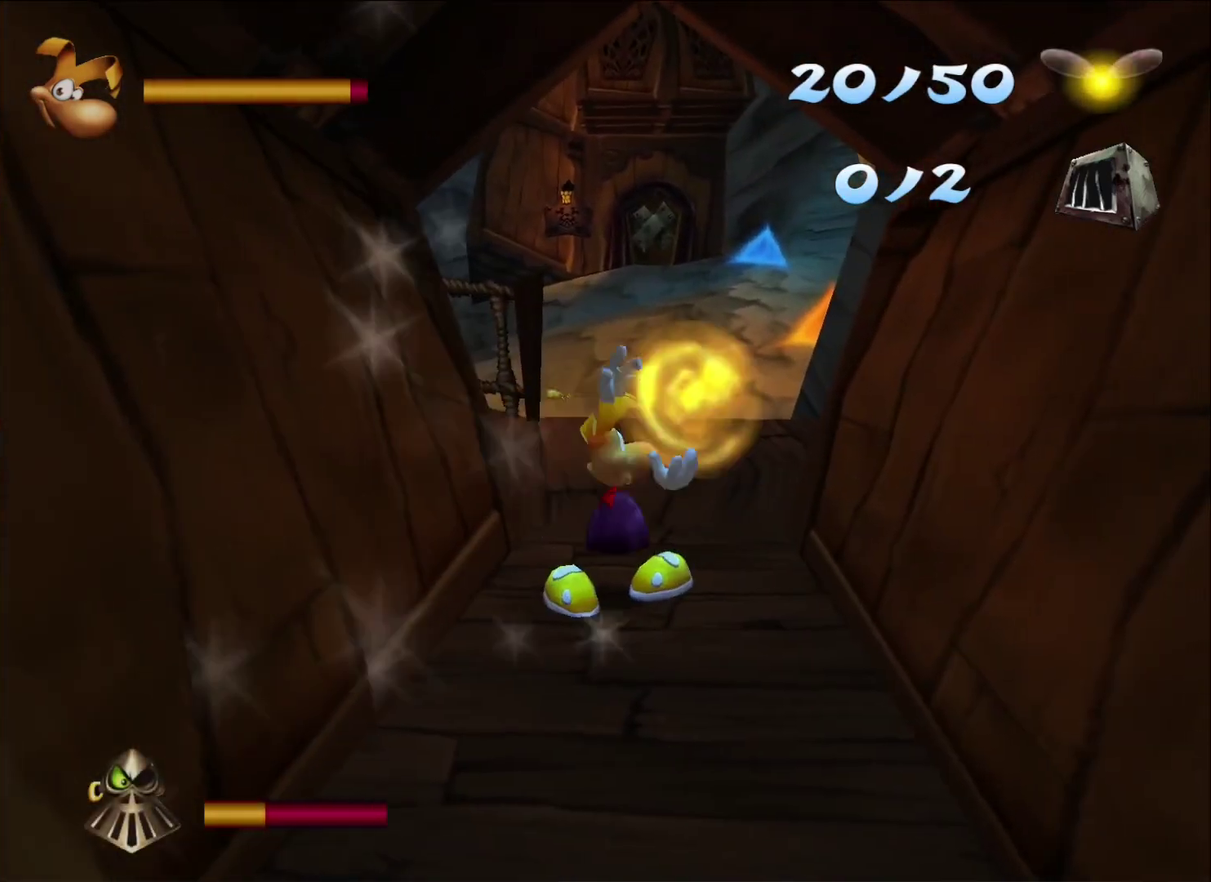
{"buttons": [], "left_stick": "right", "right_stick": "center", "events": [[33, "left_stick", "center"], [100, "X", "up"], [150, "X", "down"], [233, "X", "up"], [283, "X", "down"], [367, "X", "up"], [417, "X", "down"], [500, "X", "up"], [500, "left_stick", "right"]]}
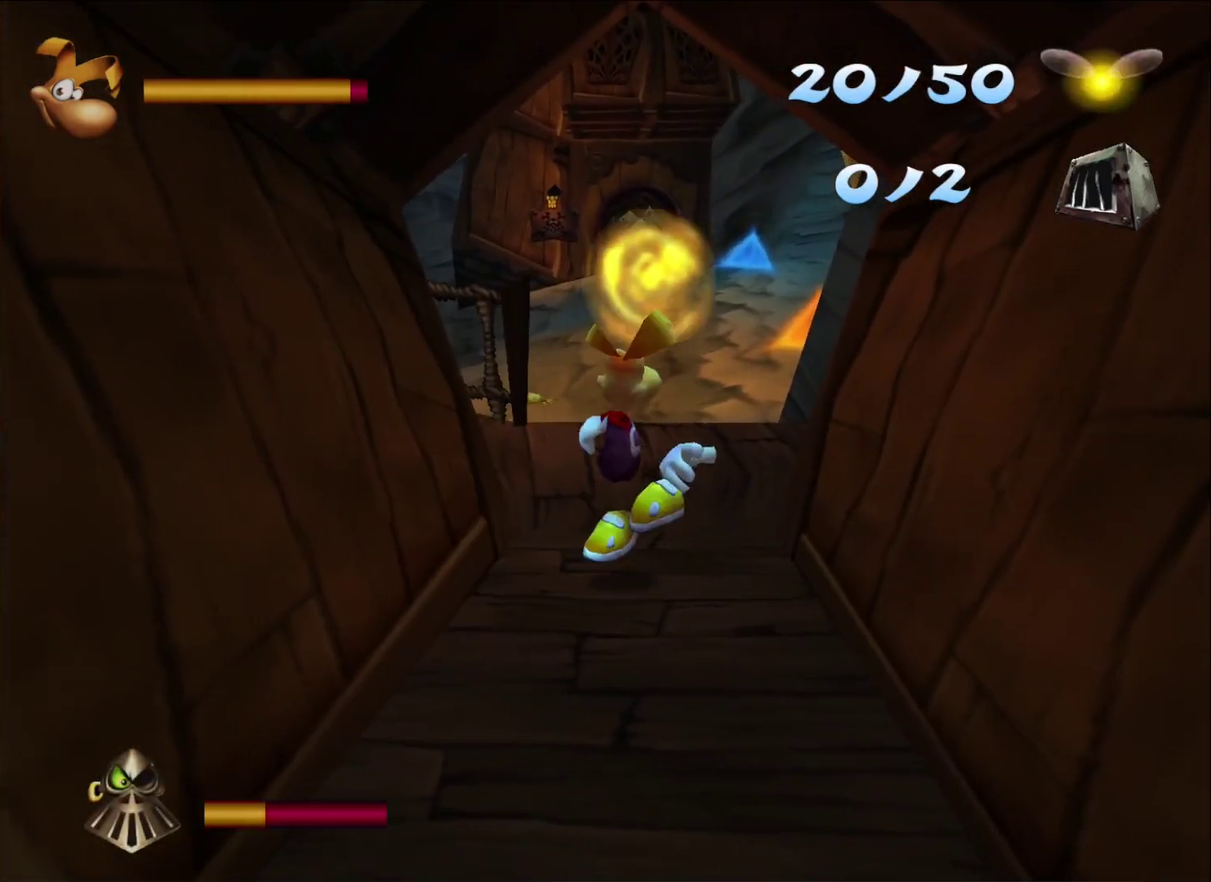
{"buttons": [], "left_stick": "down-left", "right_stick": "center", "events": [[67, "X", "down"], [150, "X", "up"], [300, "left_stick", "center"], [350, "left_stick", "left"], [450, "left_stick", "down-left"]]}
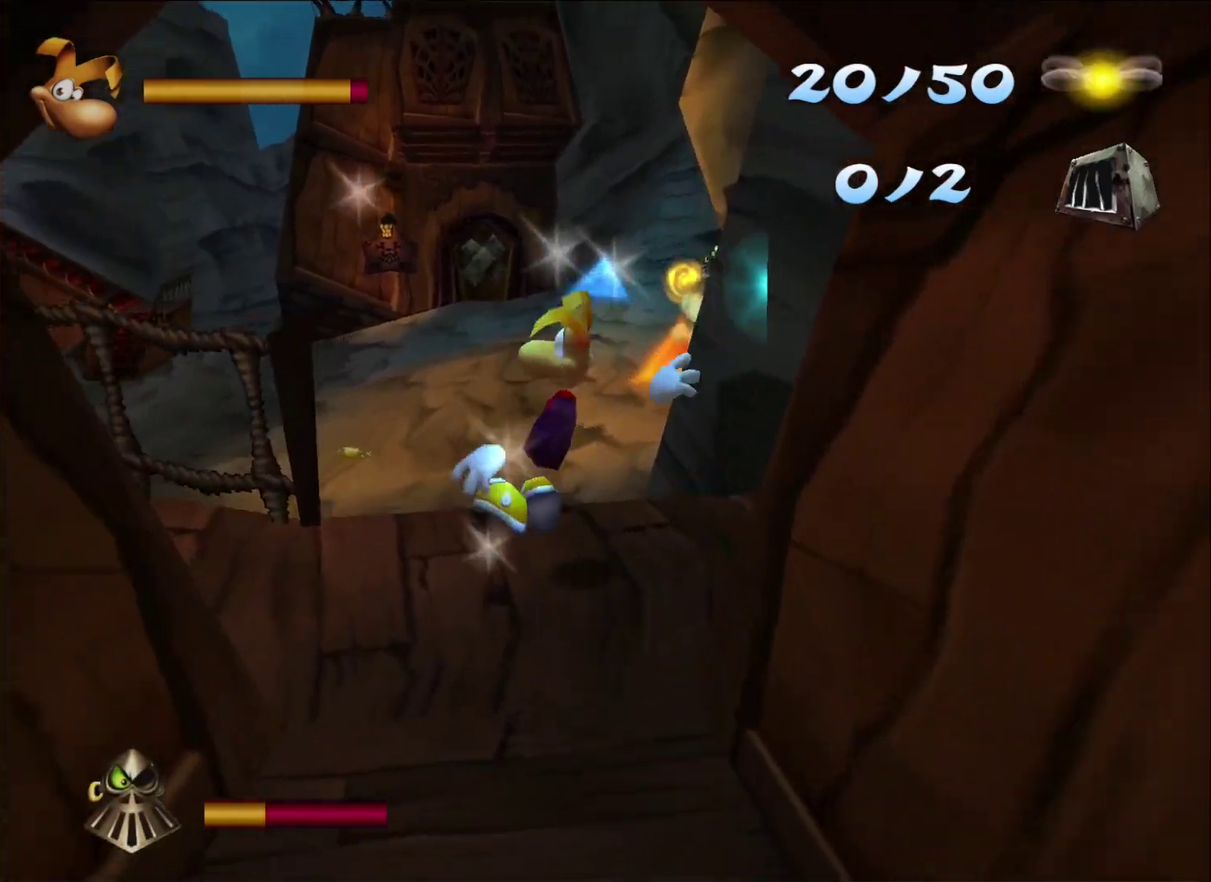
{"buttons": [], "left_stick": "down", "right_stick": "center", "events": [[33, "left_stick", "left"], [283, "left_stick", "down-right"], [333, "X", "down"], [417, "X", "up"], [467, "left_stick", "down"]]}
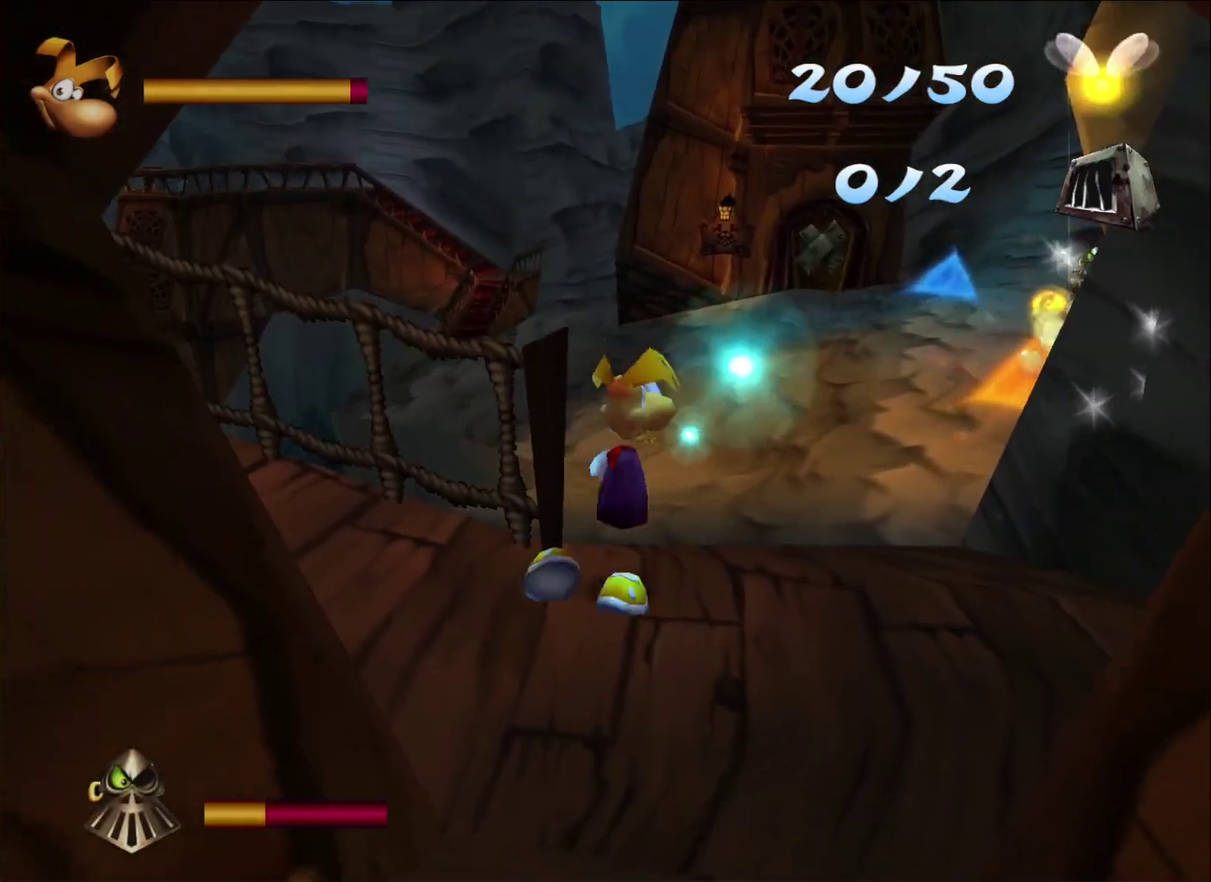
{"buttons": [], "left_stick": "down-left", "right_stick": "left", "events": [[300, "left_stick", "down-left"], [383, "right_stick", "left"]]}
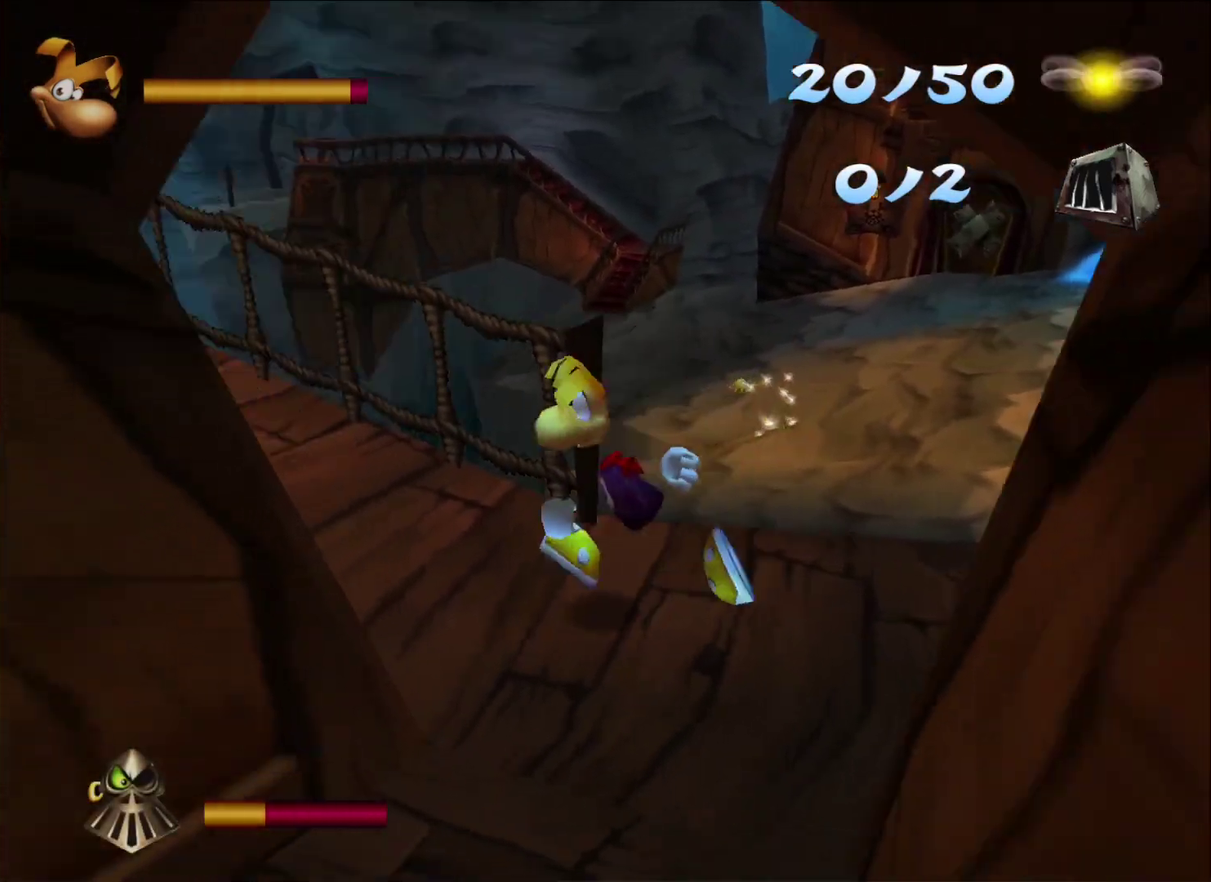
{"buttons": [], "left_stick": "left", "right_stick": "left", "events": [[67, "left_stick", "left"]]}
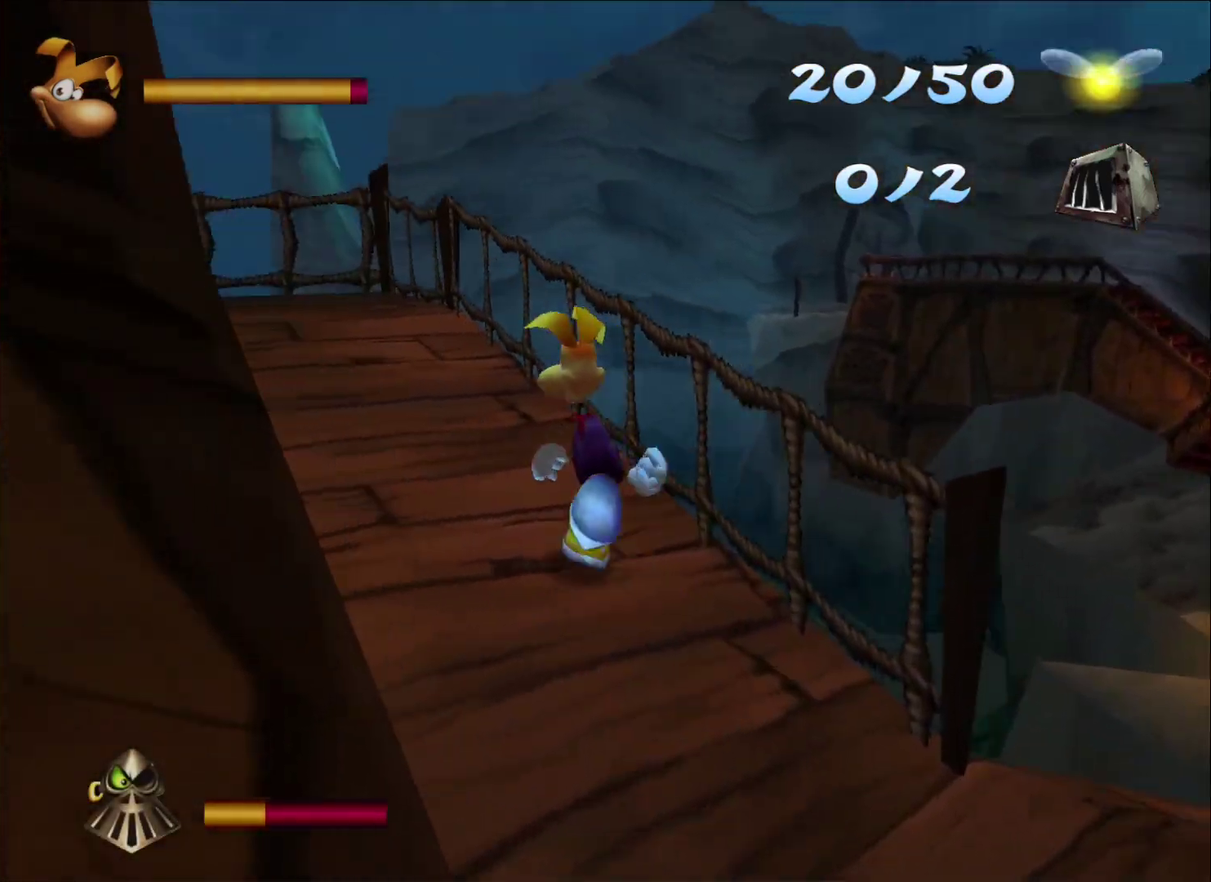
{"buttons": [], "left_stick": "right", "right_stick": "left", "events": [[200, "left_stick", "center"], [400, "left_stick", "right"]]}
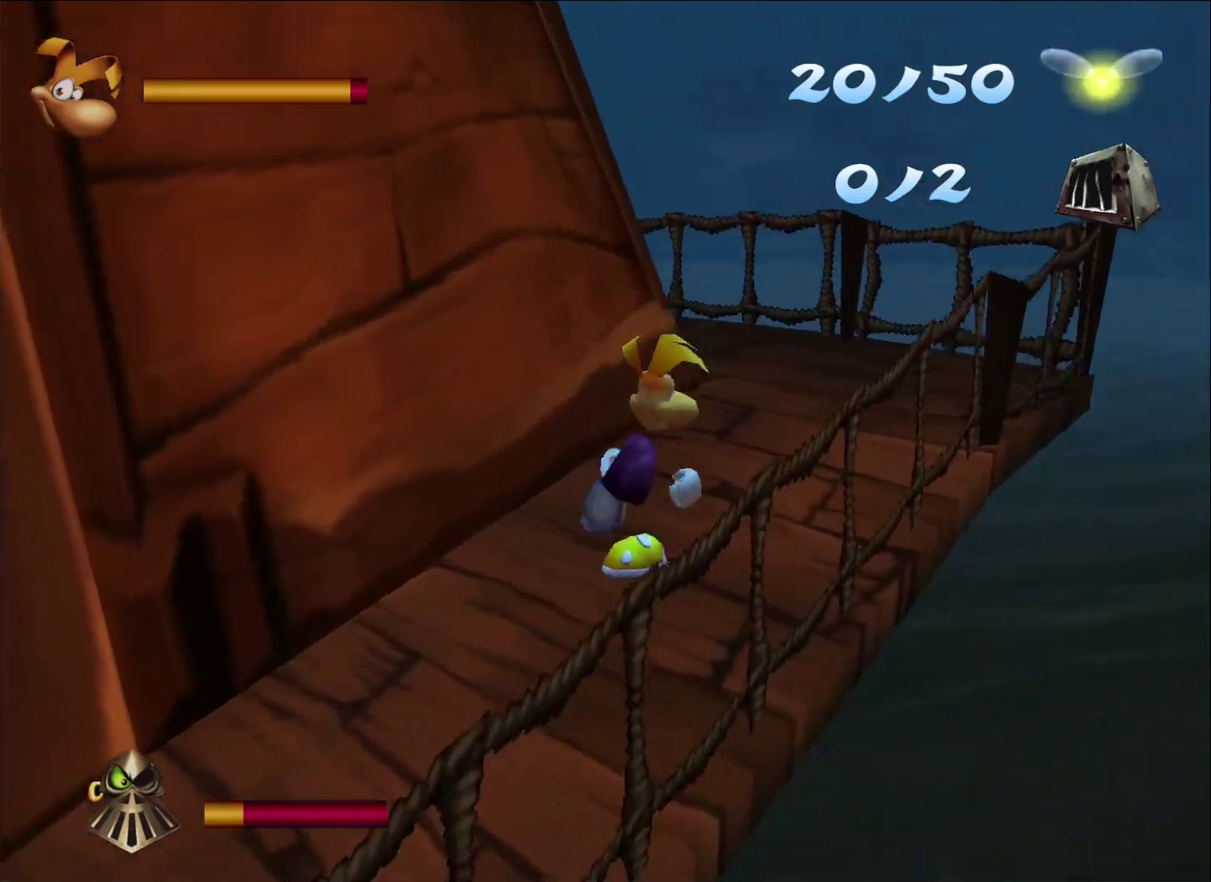
{"buttons": [], "left_stick": "right", "right_stick": "left", "events": []}
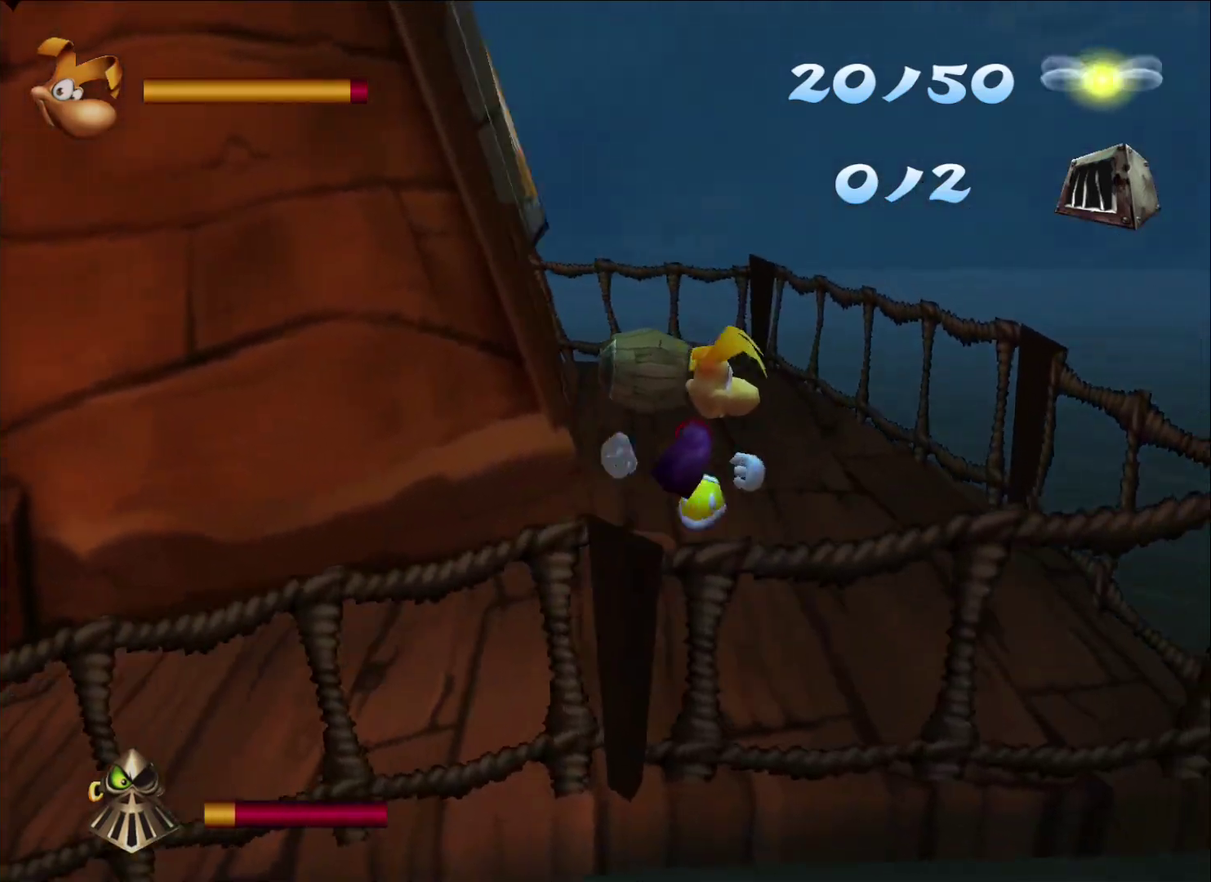
{"buttons": [], "left_stick": "down", "right_stick": "left", "events": [[67, "left_stick", "center"], [383, "left_stick", "down"]]}
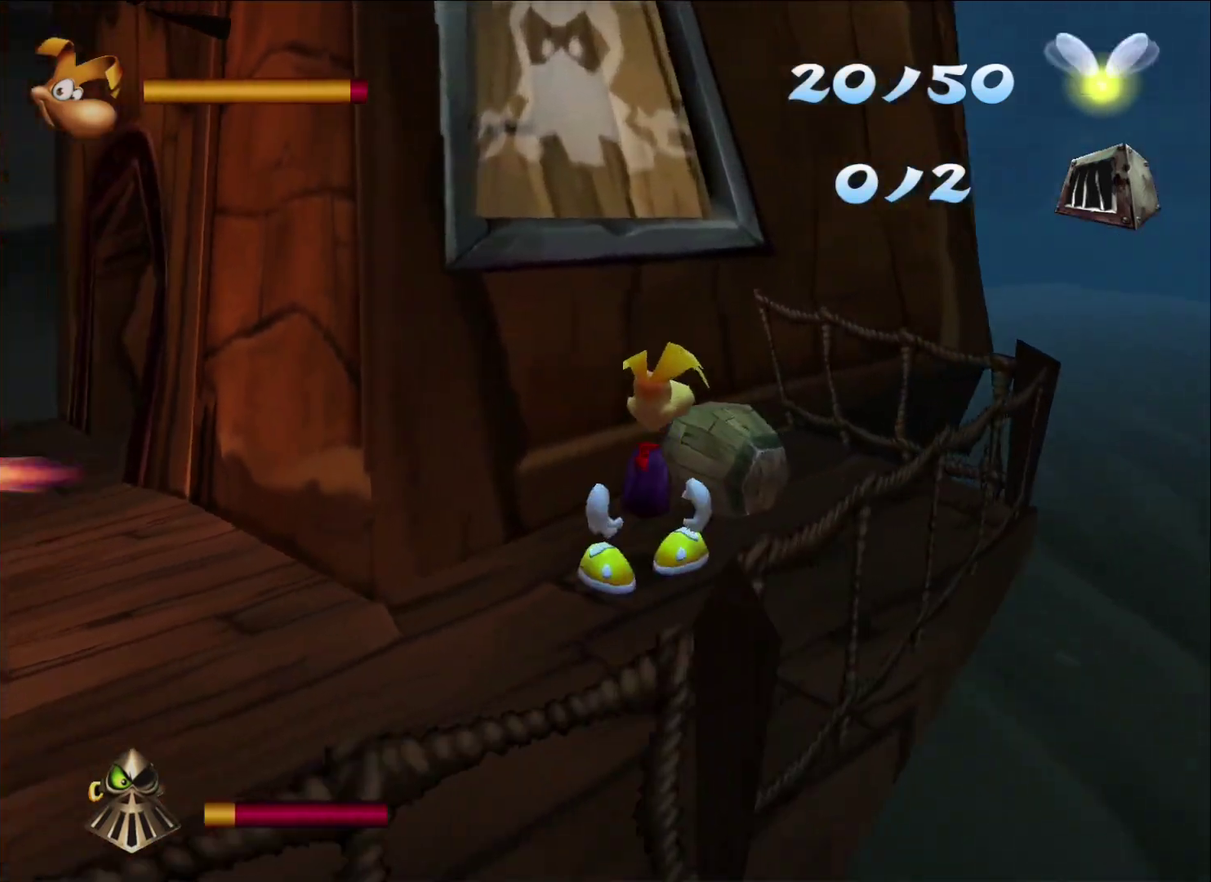
{"buttons": [], "left_stick": "down-left", "right_stick": "center", "events": [[133, "left_stick", "down-left"], [283, "right_stick", "center"]]}
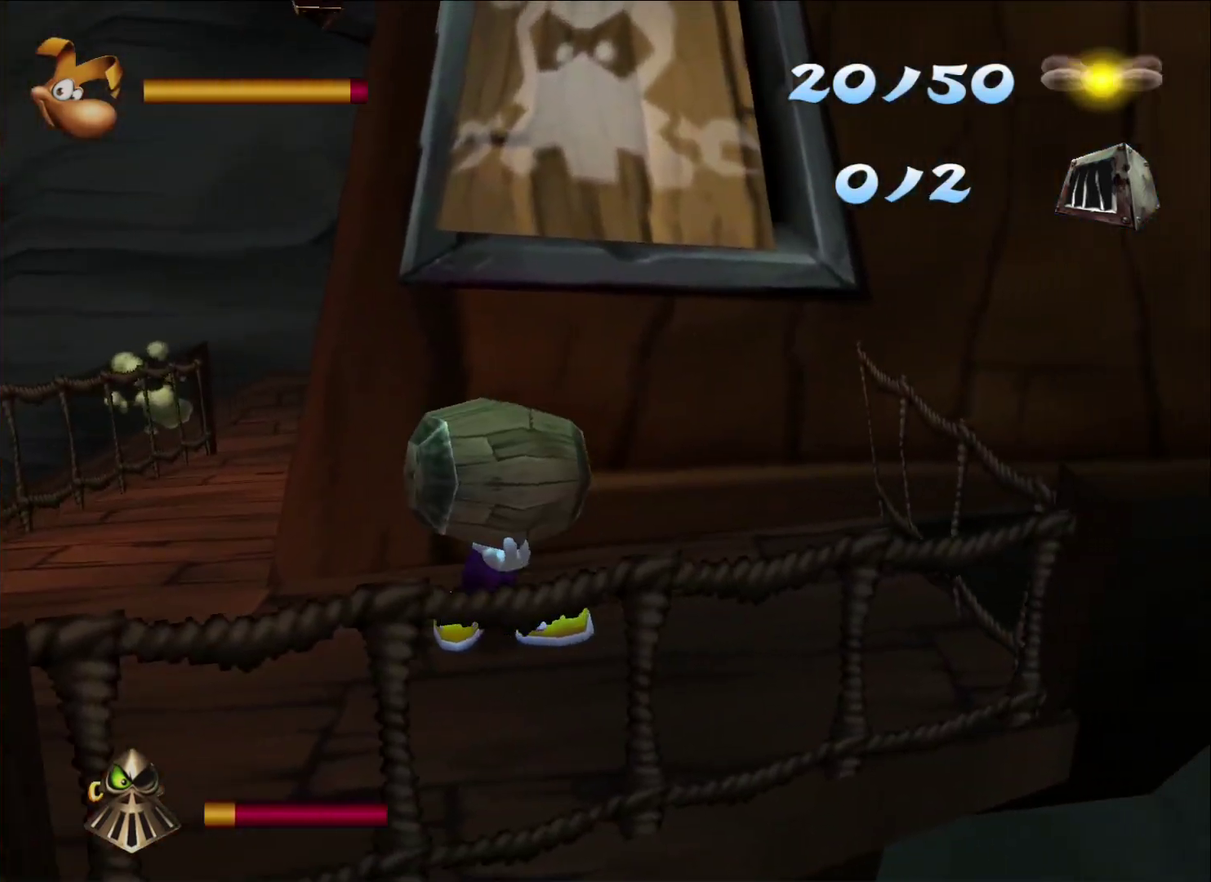
{"buttons": [], "left_stick": "down-left", "right_stick": "center", "events": []}
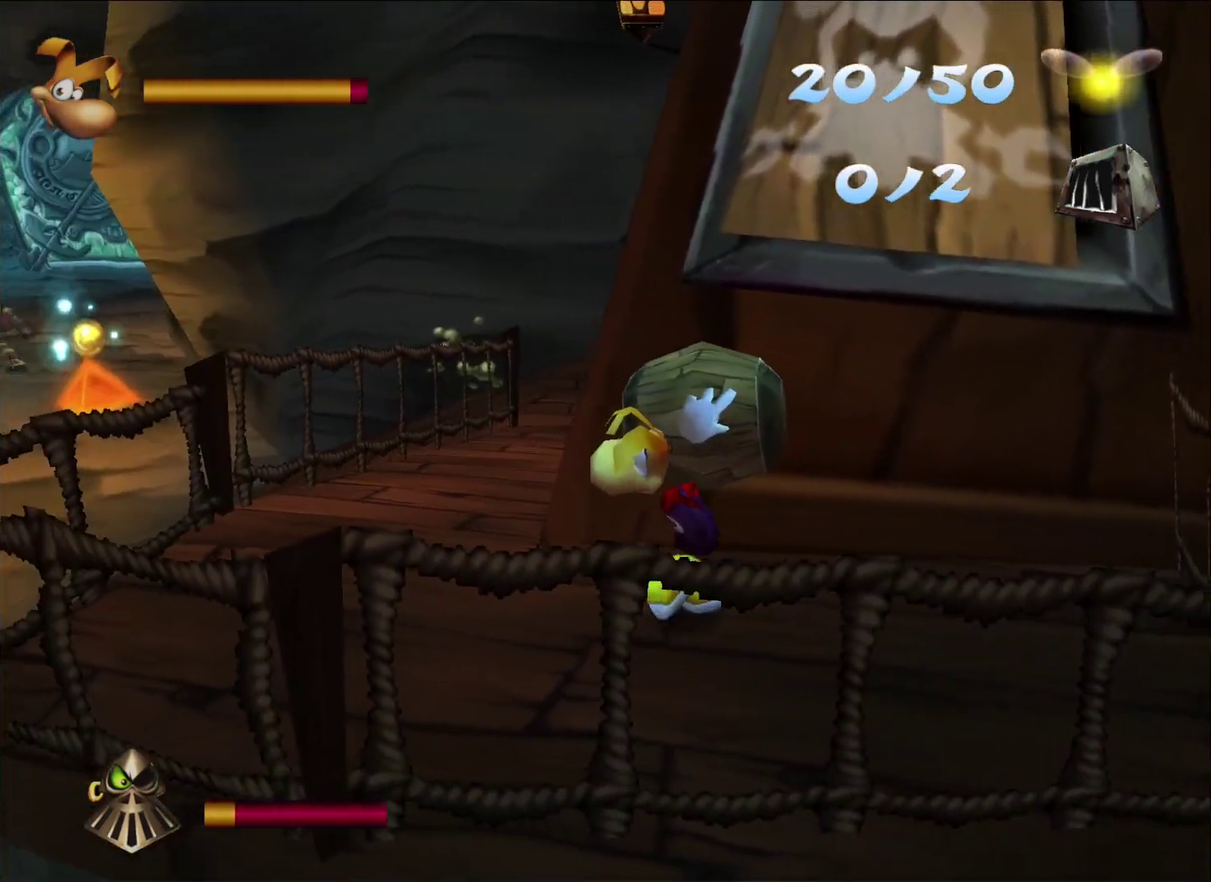
{"buttons": [], "left_stick": "left", "right_stick": "center", "events": [[250, "left_stick", "left"]]}
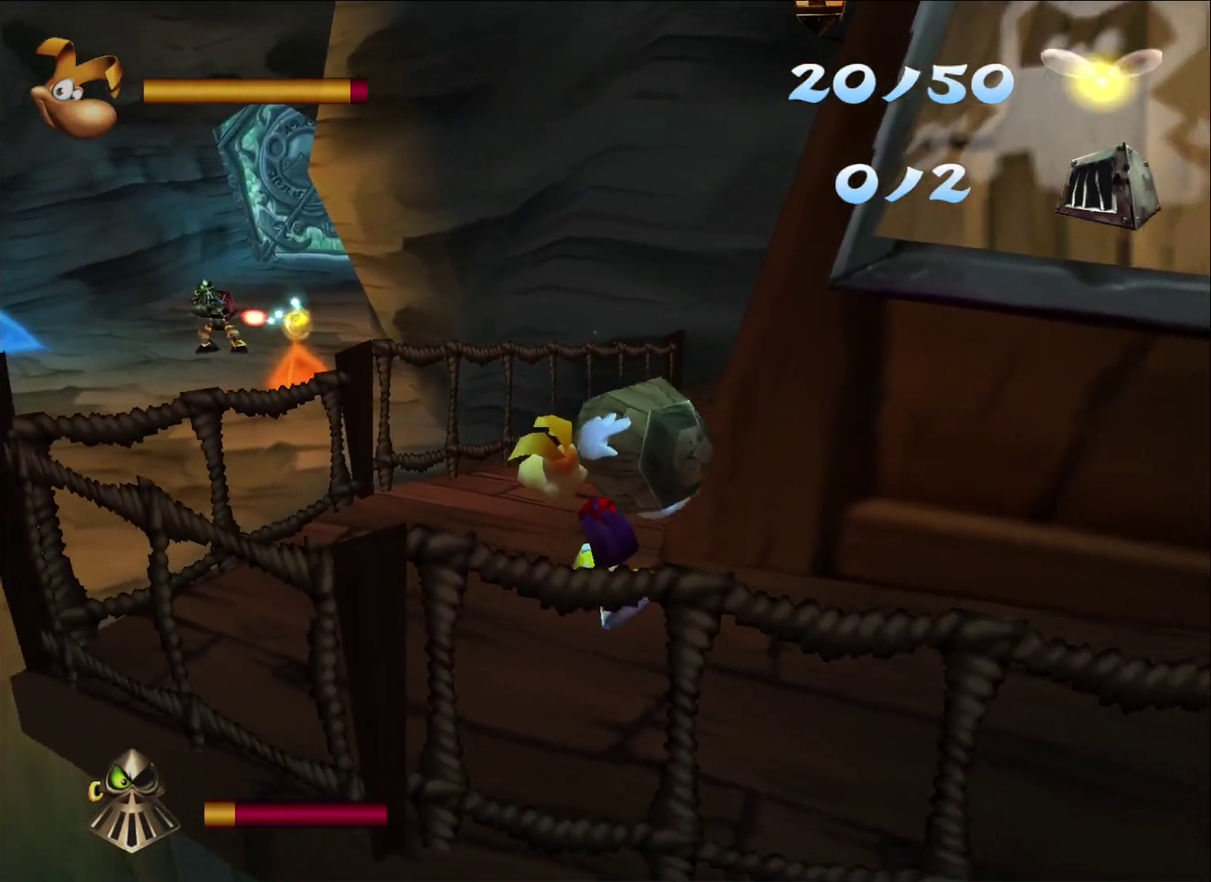
{"buttons": [], "left_stick": "center", "right_stick": "center", "events": [[50, "left_stick", "center"]]}
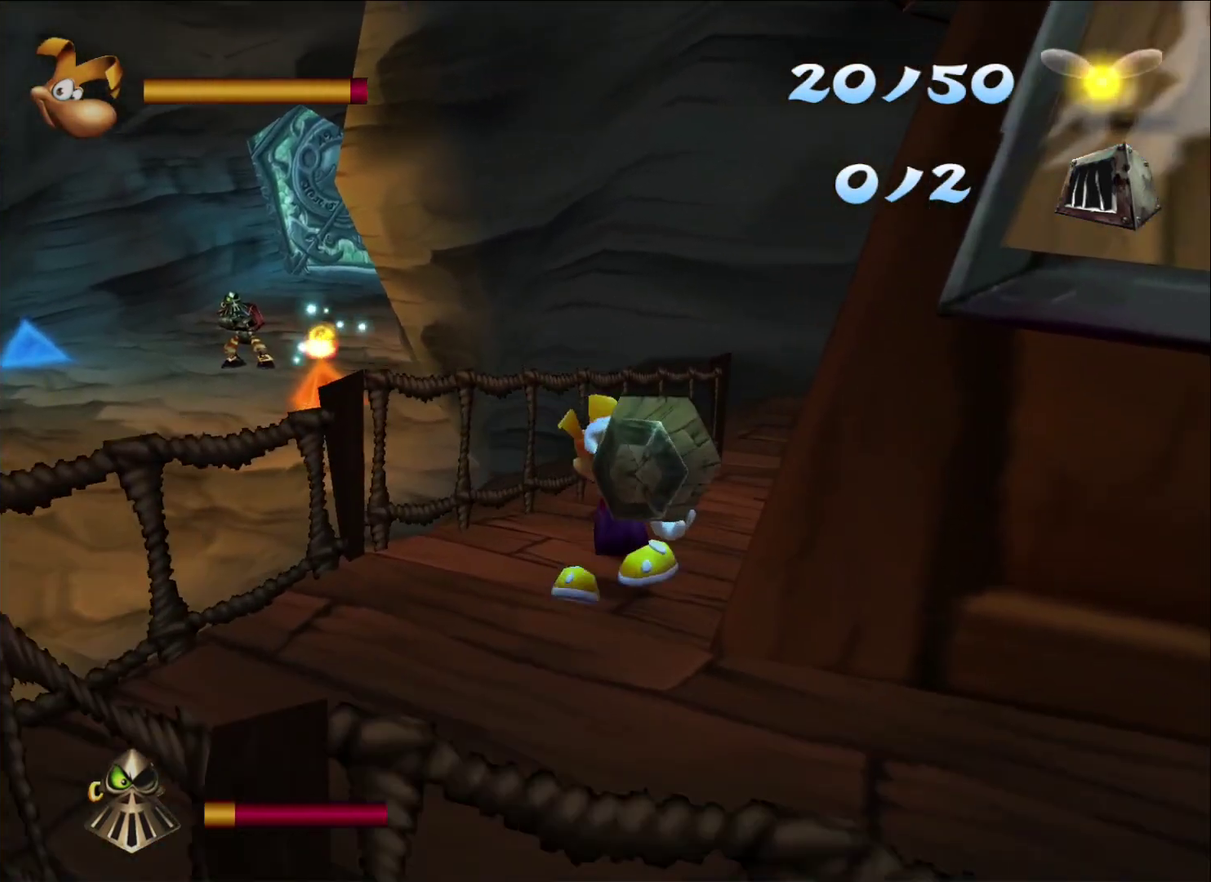
{"buttons": [], "left_stick": "center", "right_stick": "center", "events": []}
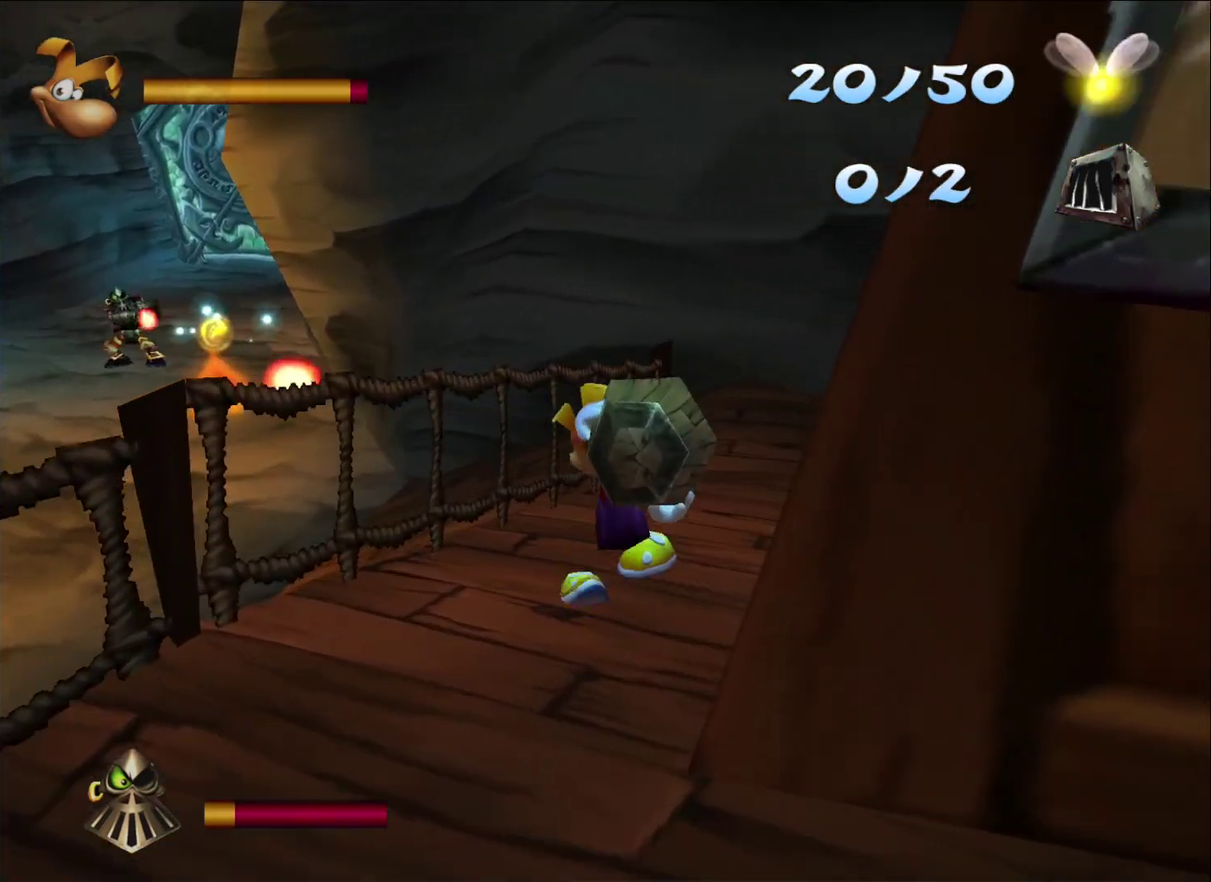
{"buttons": [], "left_stick": "center", "right_stick": "center", "events": []}